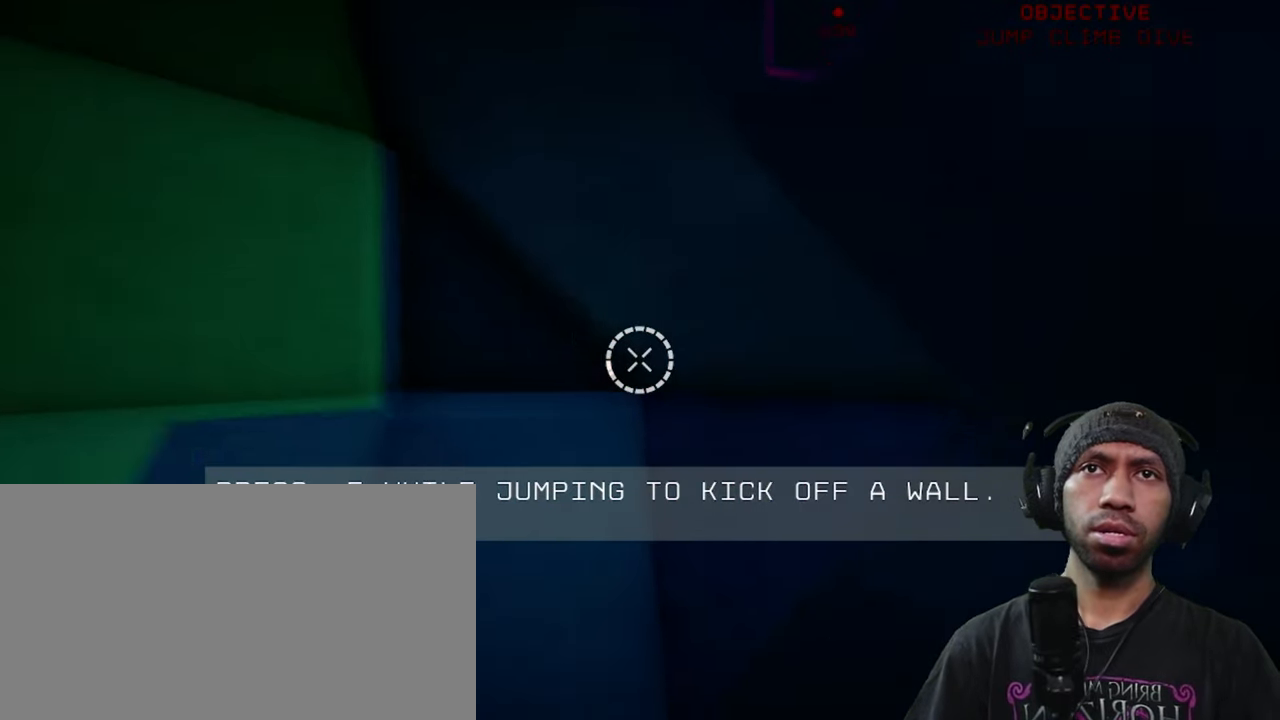
Gameplay with keyboard and mouse; each line is a JSON object with the keys and mouse buttons held at the frame after it. "events" lists presses ("down") and releases ("up") of "1", "2", "3", "4", "5", "a", "alt", "b", "c", "ctrl", "d", "e", "f", "g", "q", "r", "s", "shift", "space", "t", "tab", "v", "w", "x", "z", "mouse_left", "mouse_wheel", "mouse_right", "mouse_mb4" and "mouse_mb5" between this image and that frame as [ms after this image, input, new state], when the widget could be followed in between. "mouse_left", "mouse_wheel", "mouse_right", "mouse_mb4", "mouse_mb5" = the "left", "wheel", "right", "mb4", "mb5" buttons of the "mouse" list. No other keys are recorded. "wheel" means that the mouse wheel is clicked or scrolled. Mouse movement is not recorded.
{"keys": [], "mouse": [], "events": [[67, "w", "up"]]}
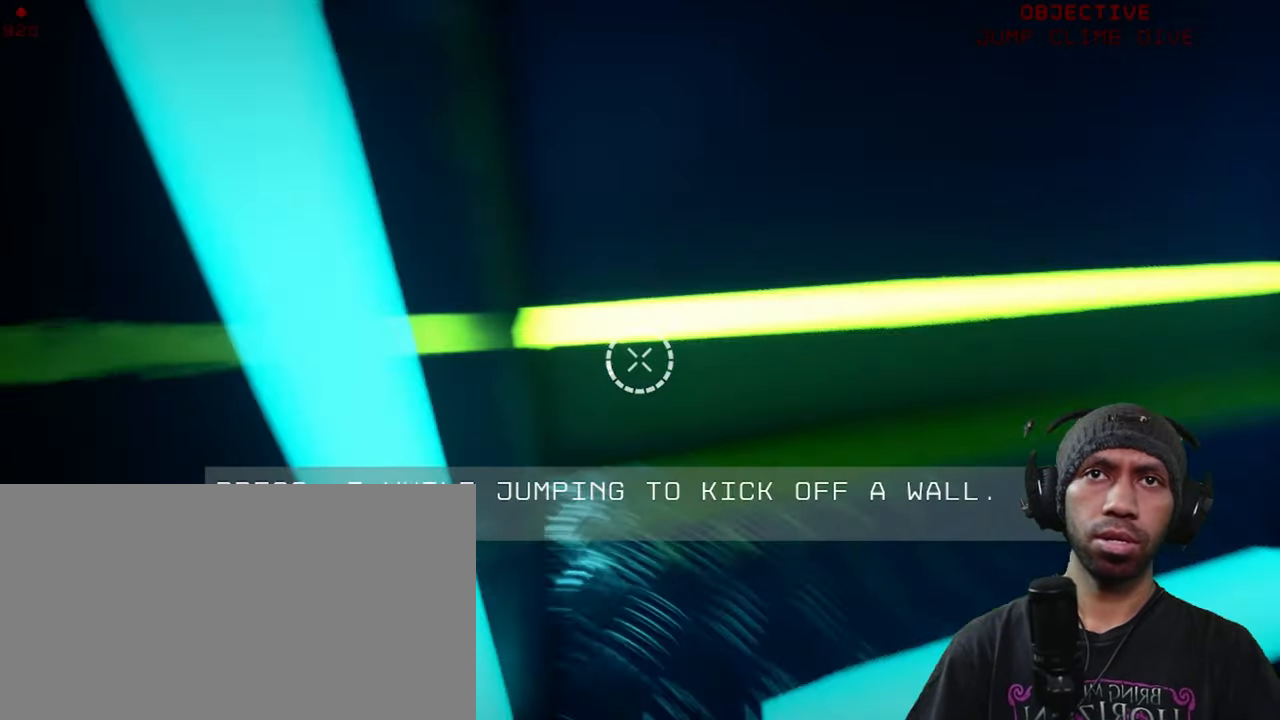
{"keys": ["w"], "mouse": [], "events": [[350, "w", "down"]]}
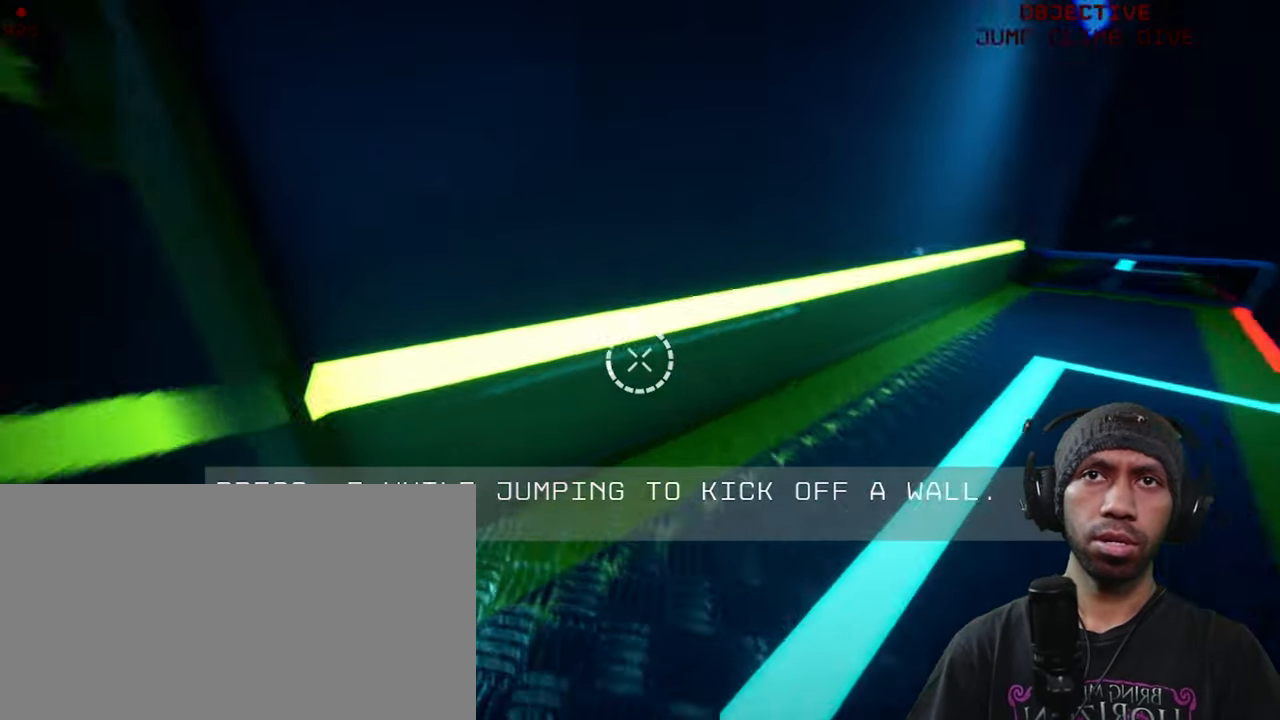
{"keys": [], "mouse": []}
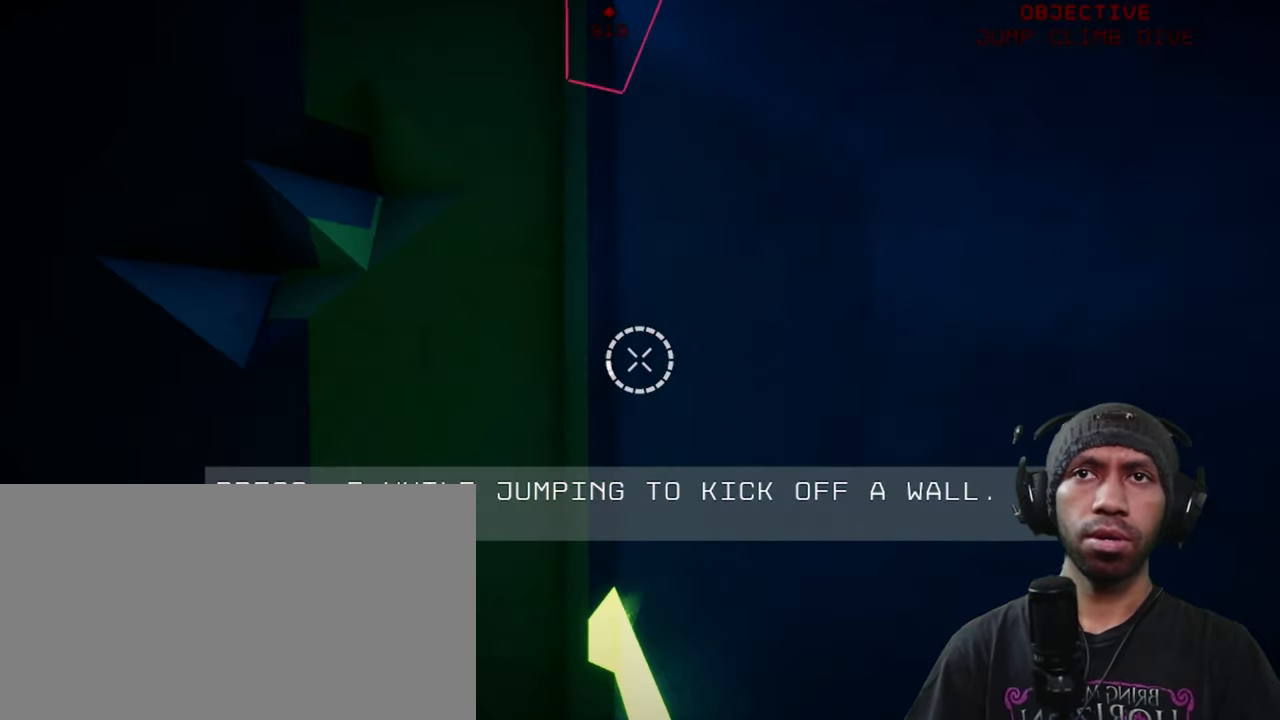
{"keys": [], "mouse": [], "events": []}
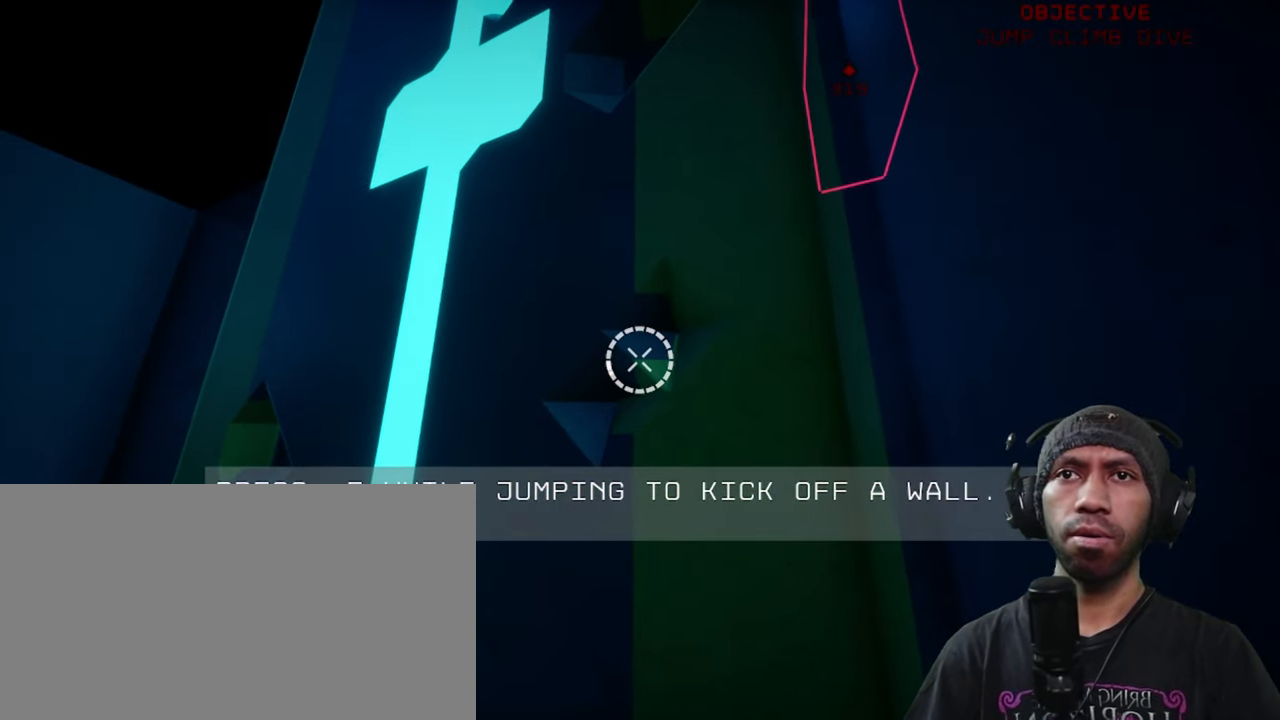
{"keys": ["w"], "mouse": [], "events": [[283, "w", "down"]]}
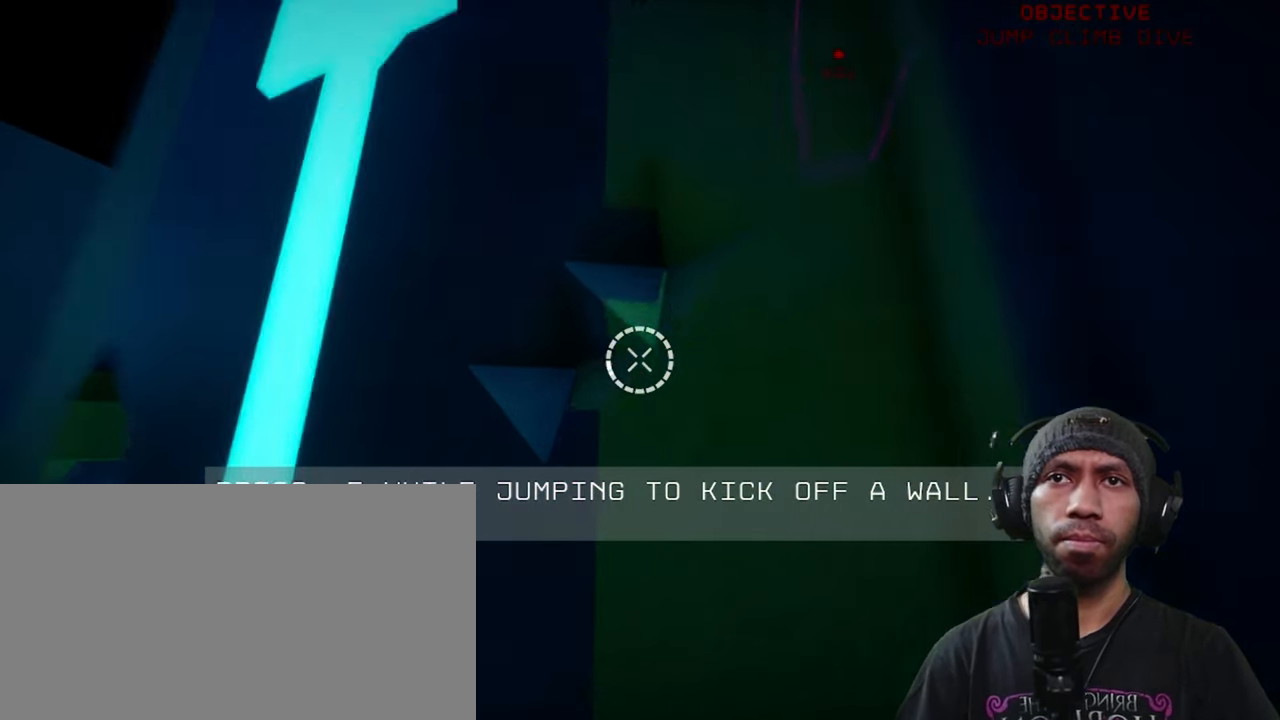
{"keys": ["space"], "mouse": [], "events": [[33, "space", "down"], [267, "w", "up"], [350, "w", "down"], [483, "w", "up"]]}
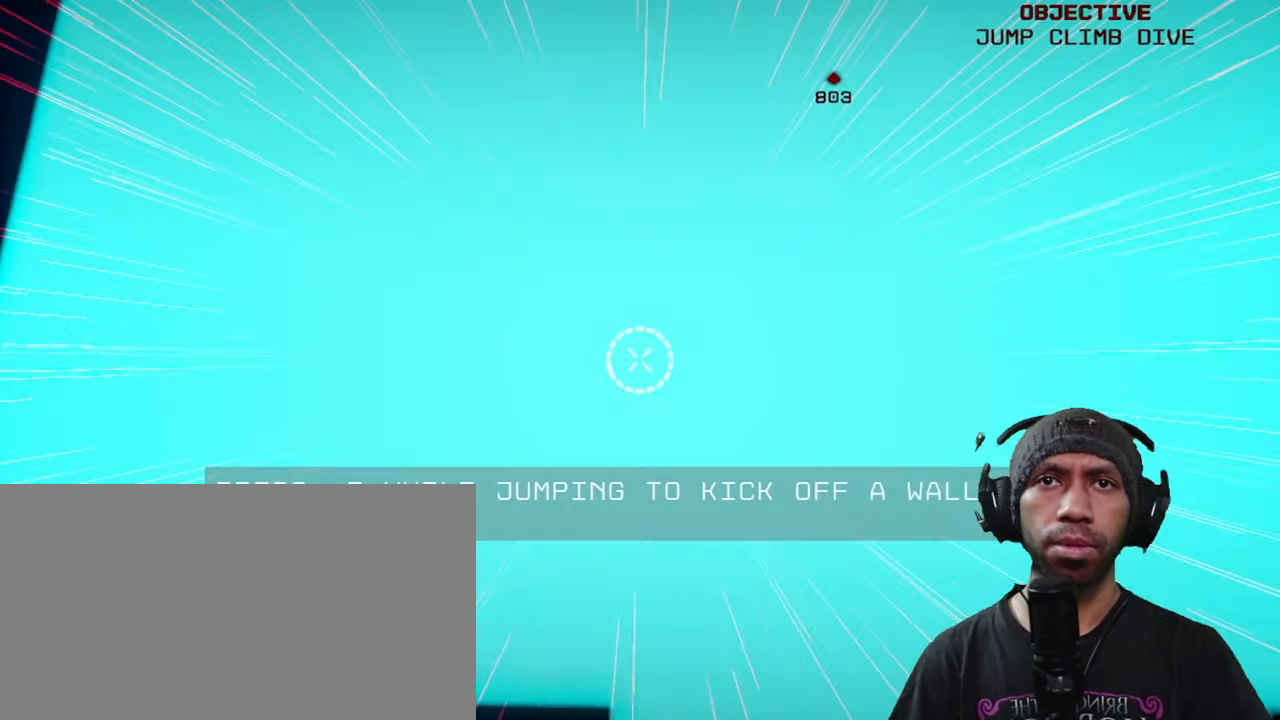
{"keys": ["space", "w"], "mouse": [], "events": [[33, "space", "up"], [83, "w", "down"], [167, "space", "down"]]}
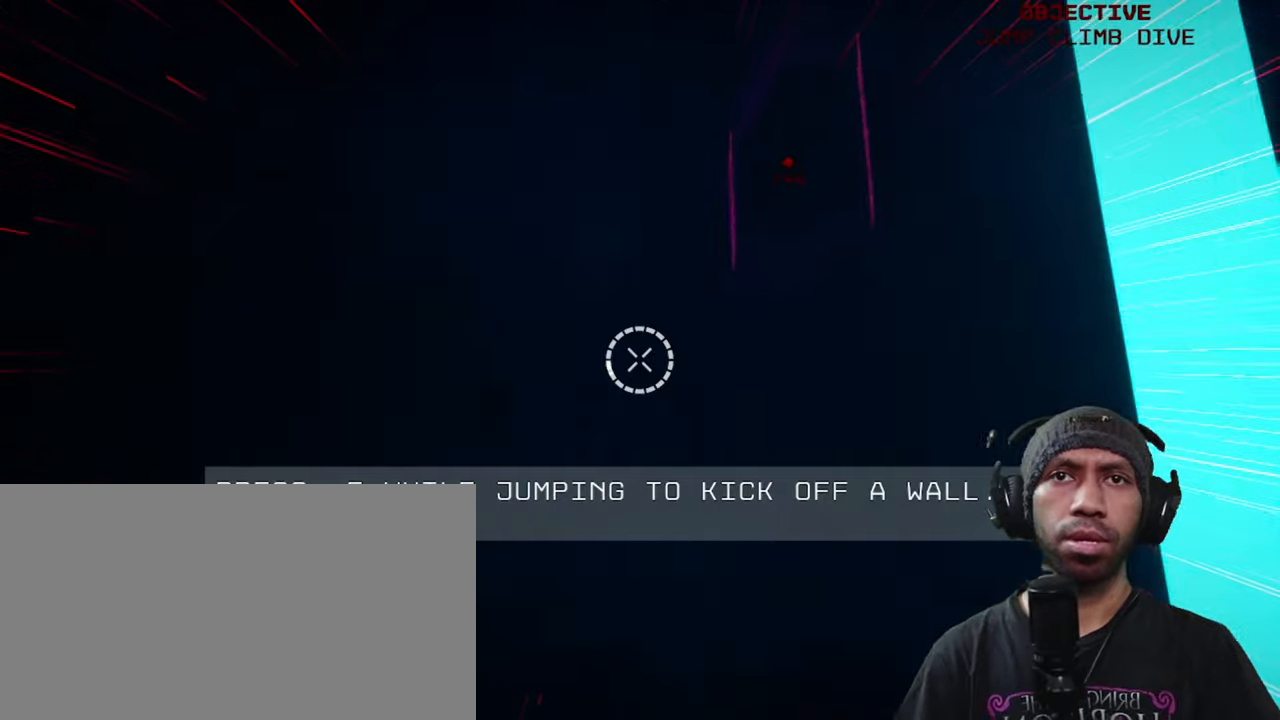
{"keys": ["space", "w"], "mouse": [], "events": [[234, "space", "up"], [234, "w", "up"], [267, "space", "down"], [284, "w", "down"]]}
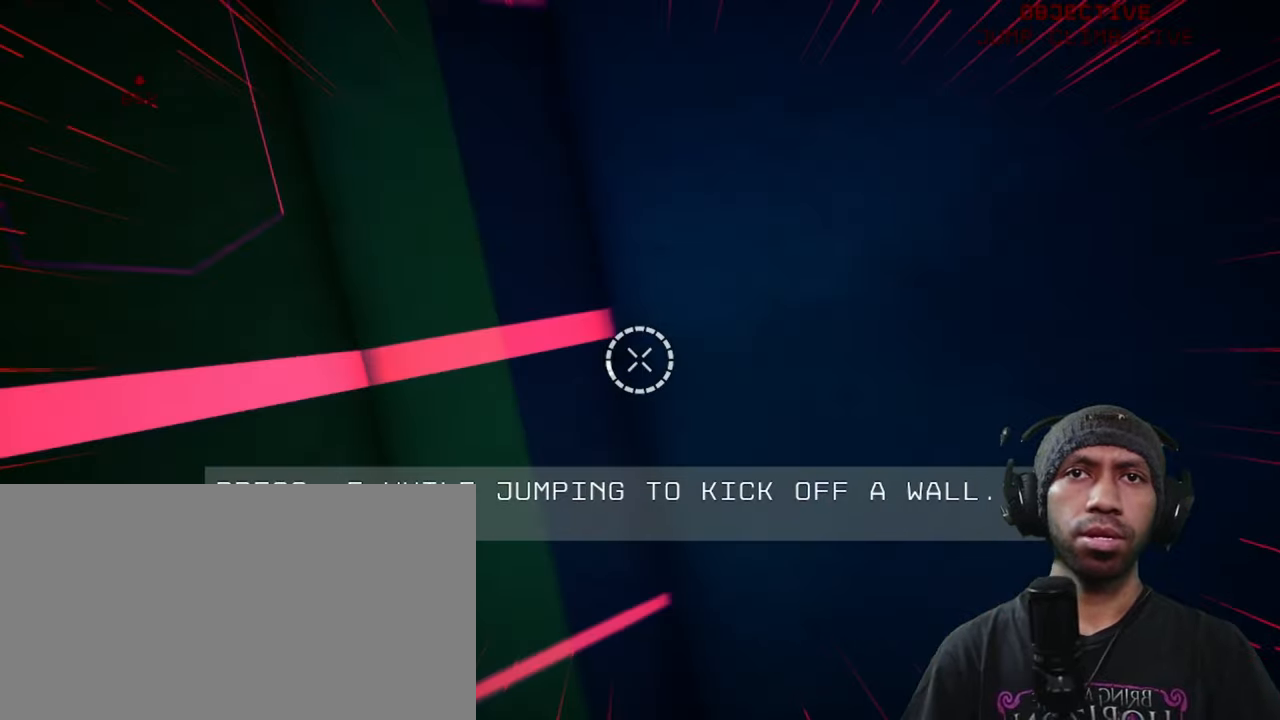
{"keys": ["w"], "mouse": [], "events": [[100, "space", "up"]]}
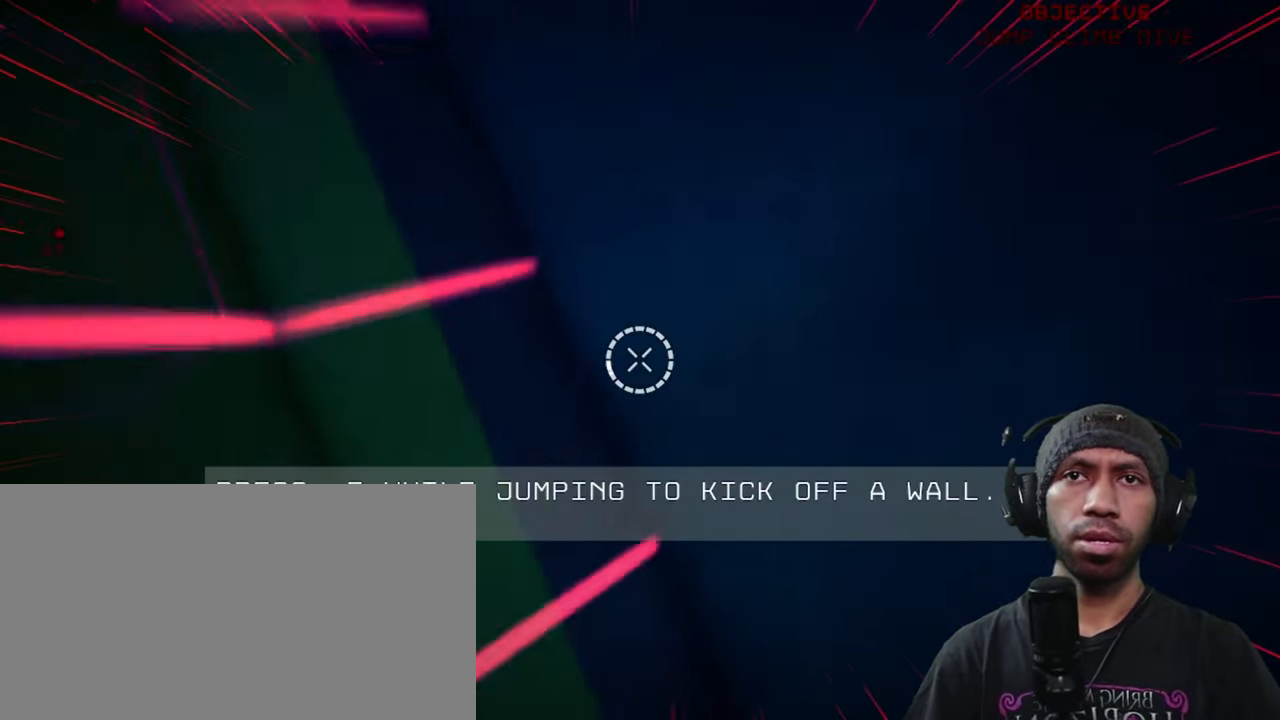
{"keys": [], "mouse": [], "events": [[34, "w", "up"]]}
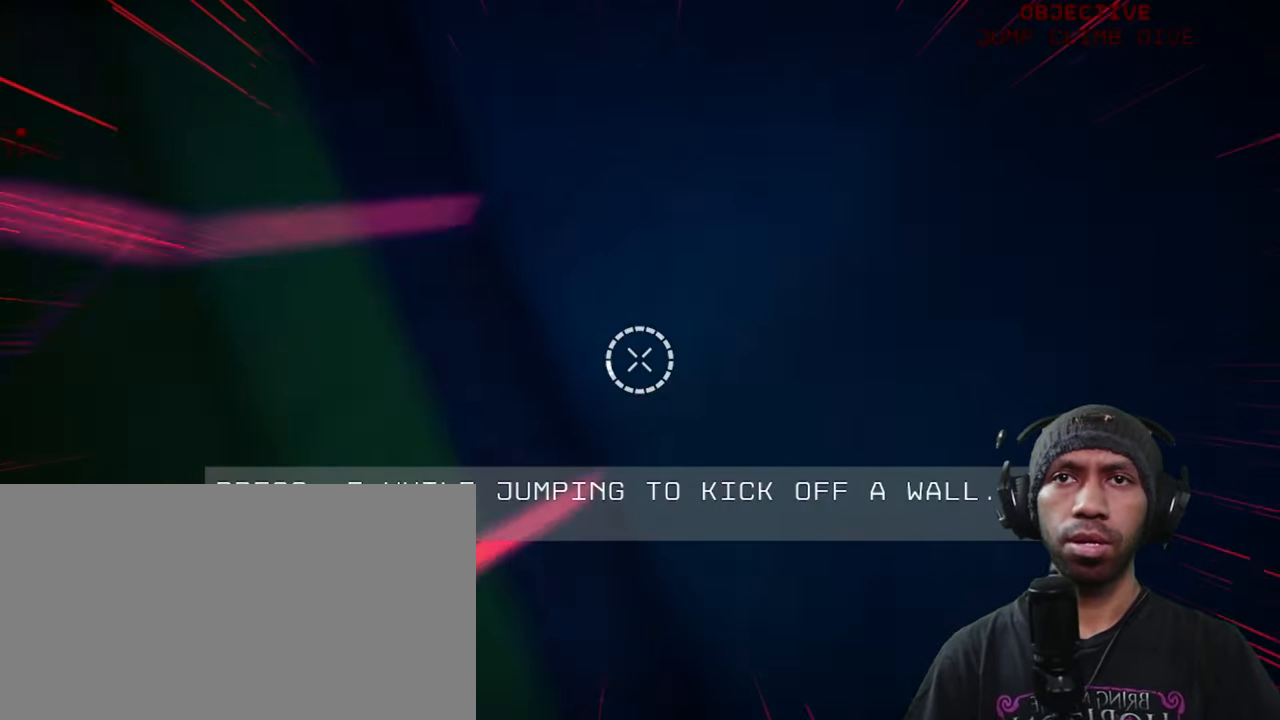
{"keys": [], "mouse": [], "events": []}
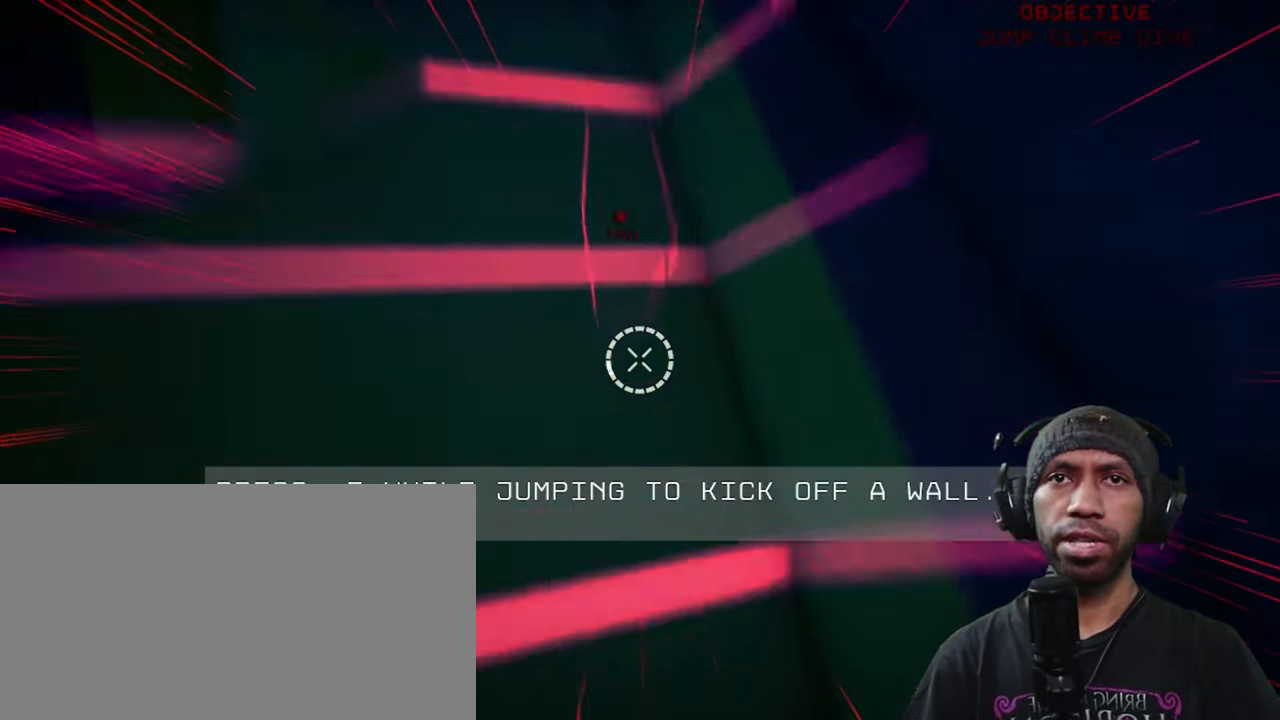
{"keys": [], "mouse": [], "events": []}
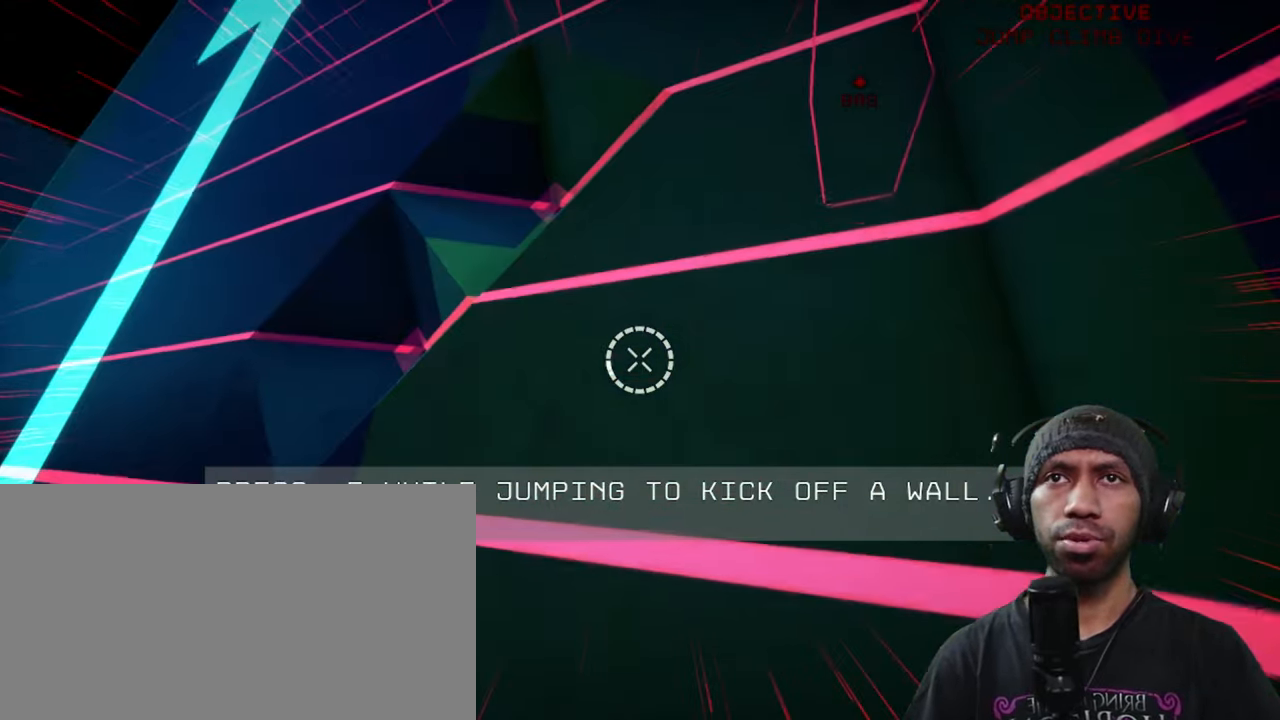
{"keys": [], "mouse": [], "events": []}
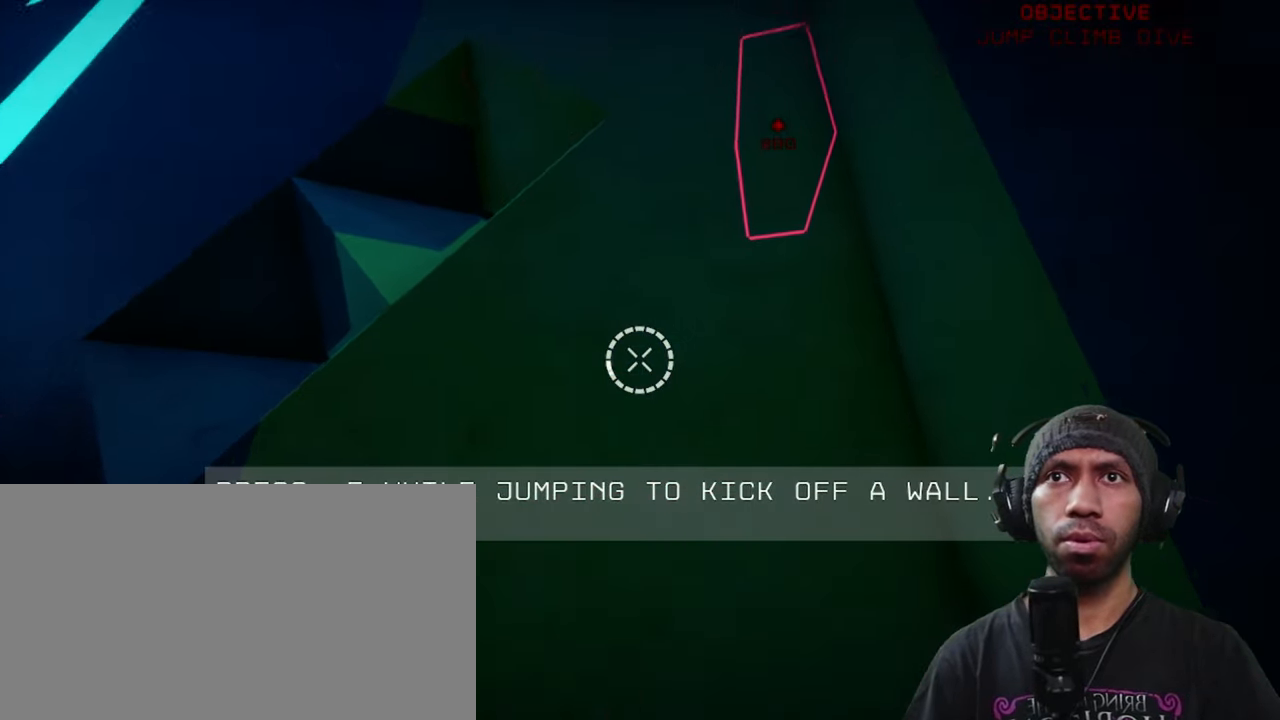
{"keys": [], "mouse": [], "events": []}
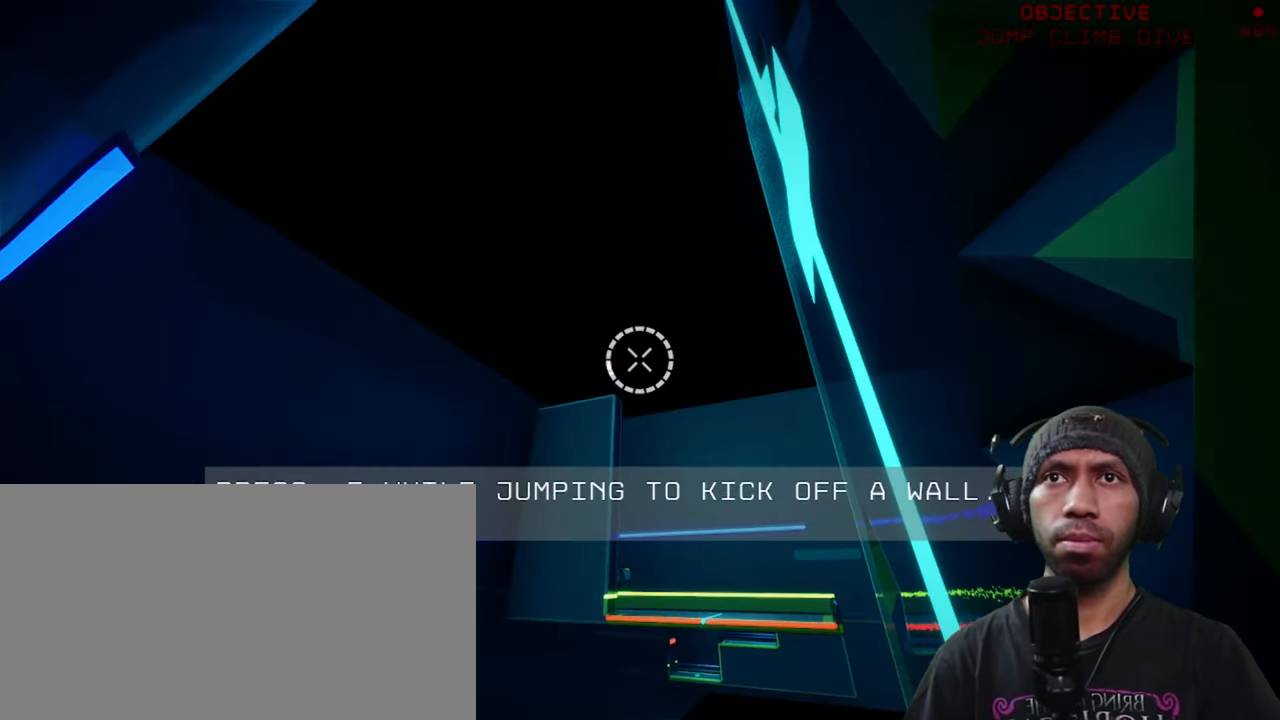
{"keys": [], "mouse": [], "events": []}
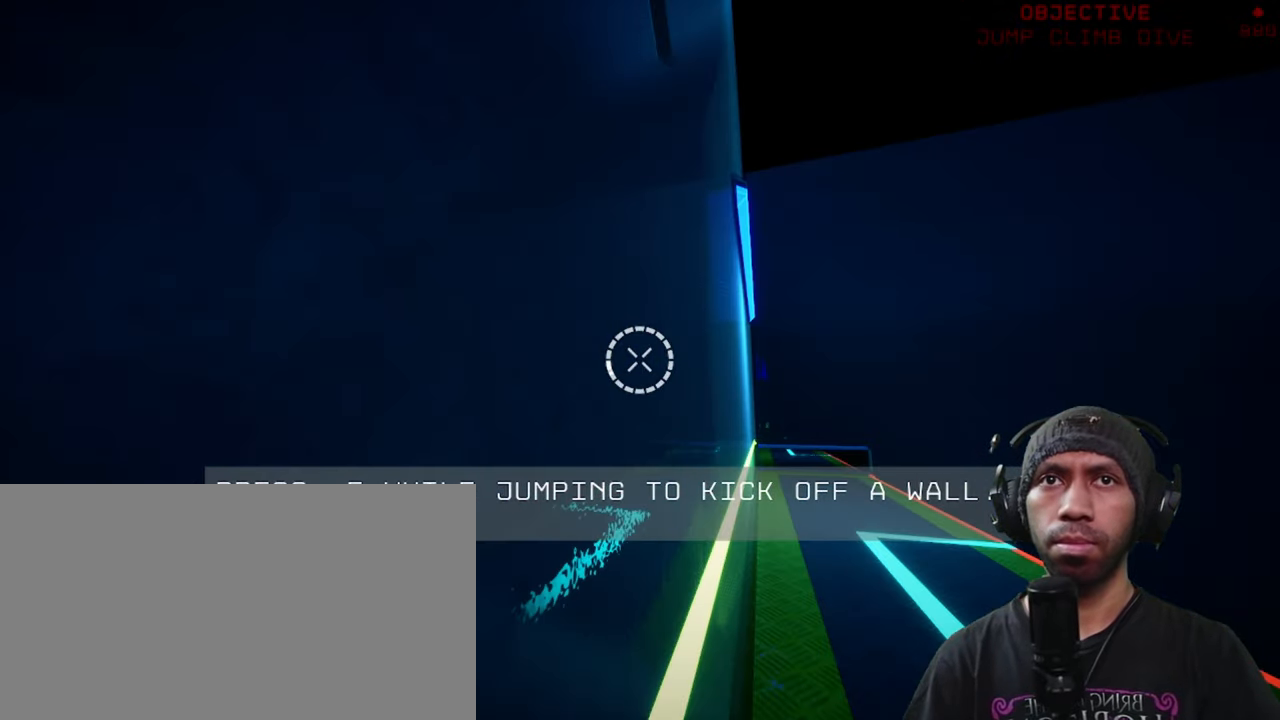
{"keys": ["w"], "mouse": [], "events": [[250, "w", "down"]]}
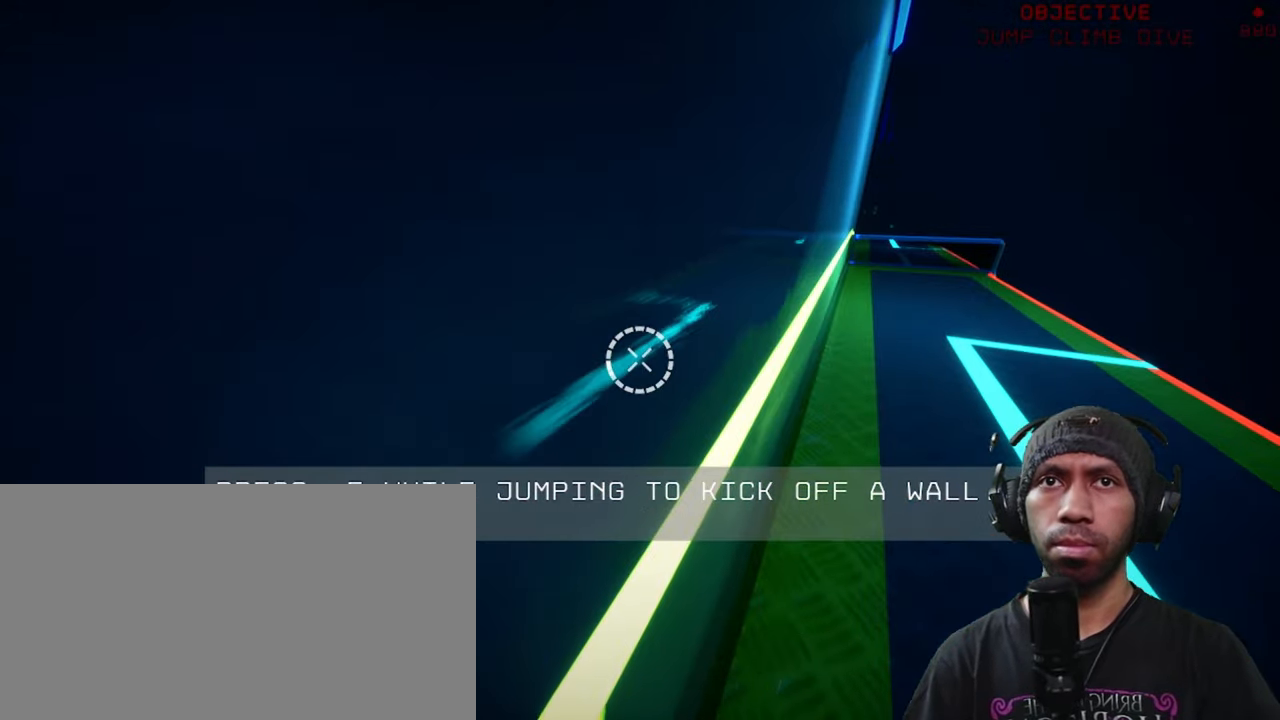
{"keys": ["w"], "mouse": [], "events": [[300, "a", "down"], [384, "a", "up"]]}
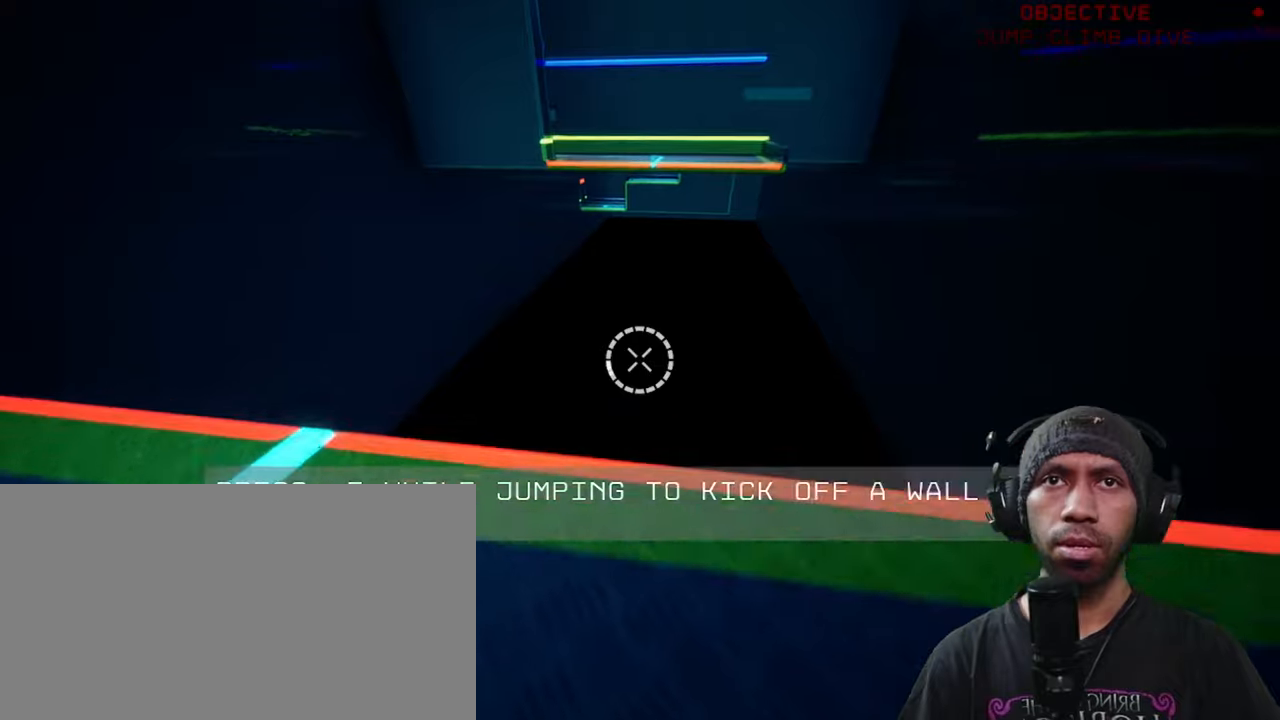
{"keys": ["w"], "mouse": [], "events": []}
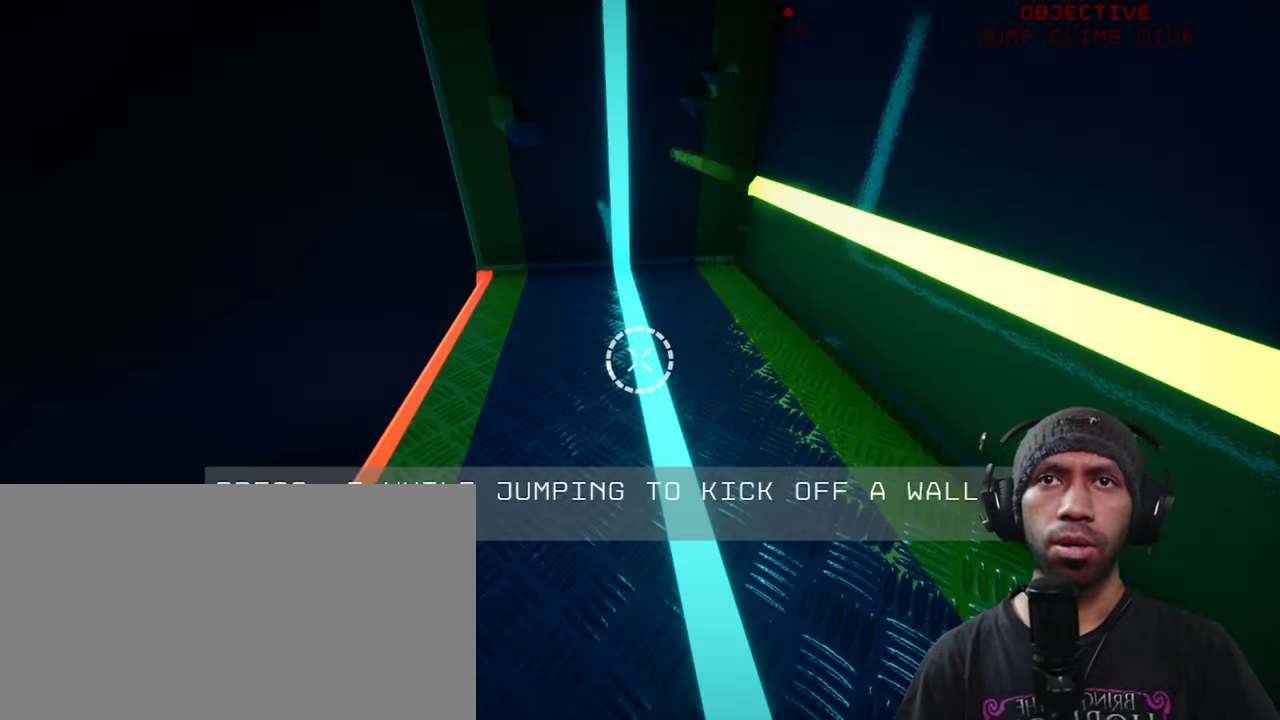
{"keys": ["s", "w"], "mouse": [], "events": [[216, "s", "down"]]}
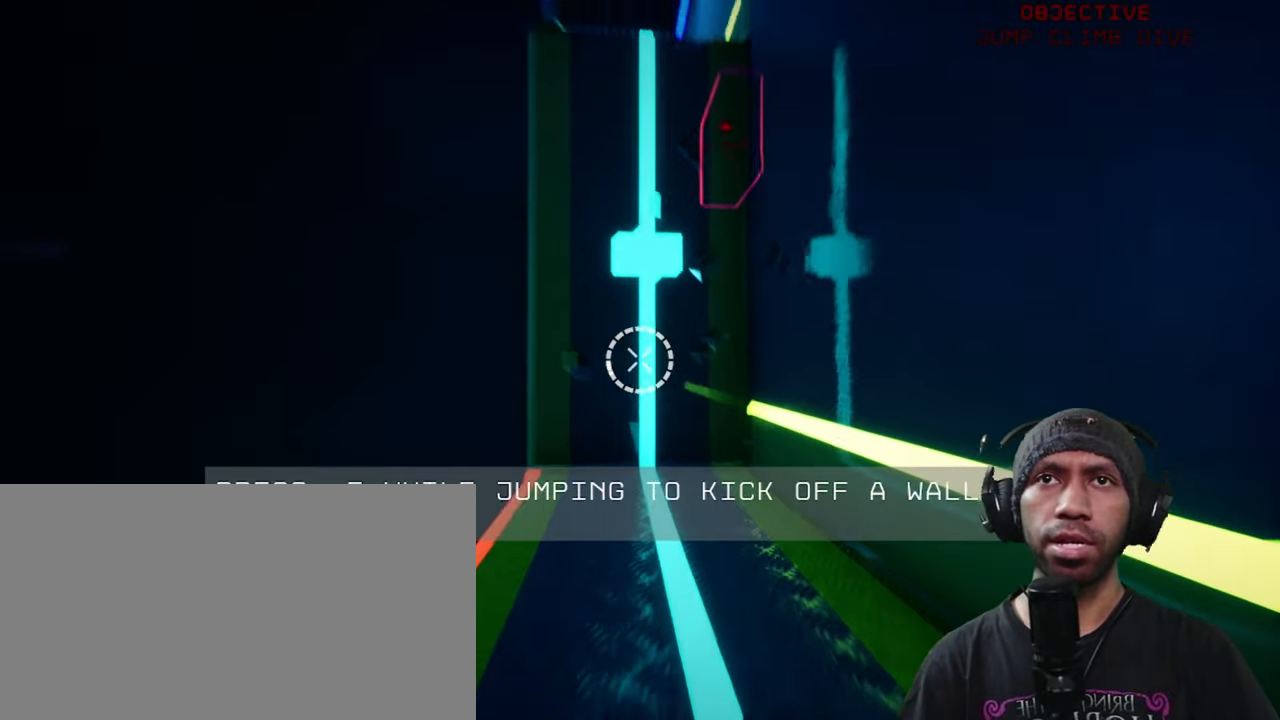
{"keys": ["d", "w"], "mouse": [], "events": [[183, "s", "up"], [450, "d", "down"]]}
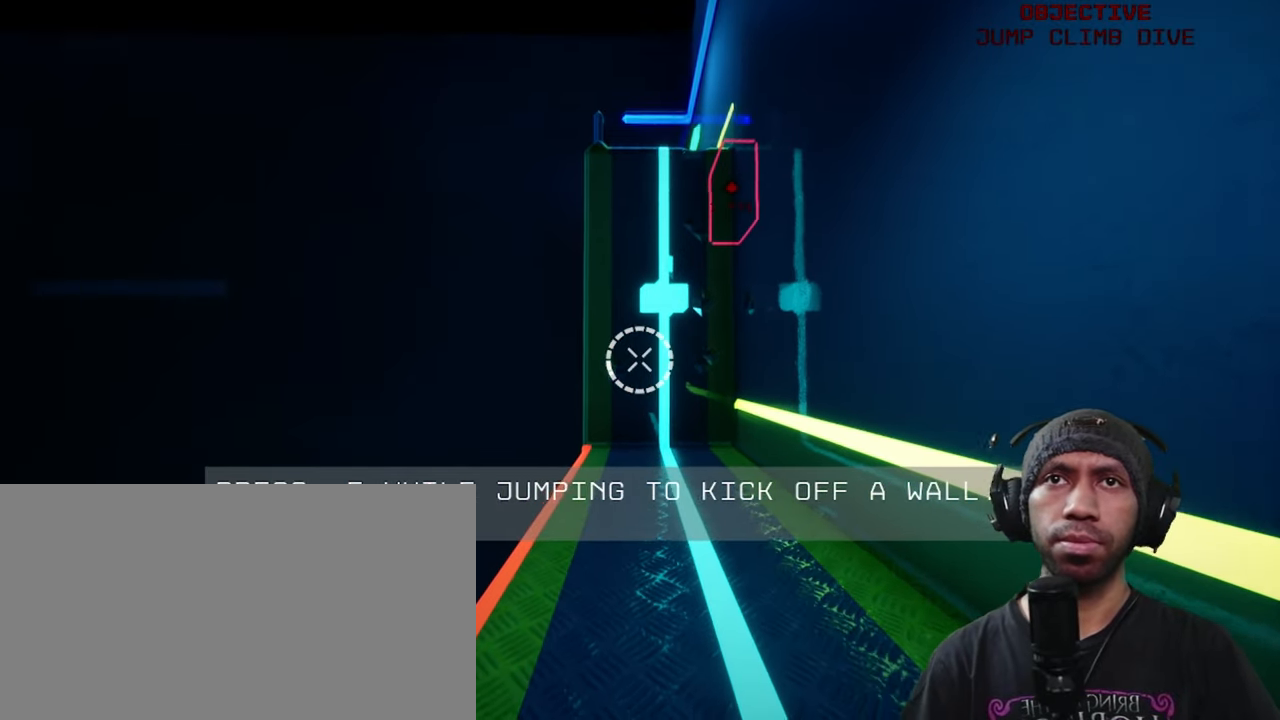
{"keys": ["w"], "mouse": [], "events": [[50, "d", "up"]]}
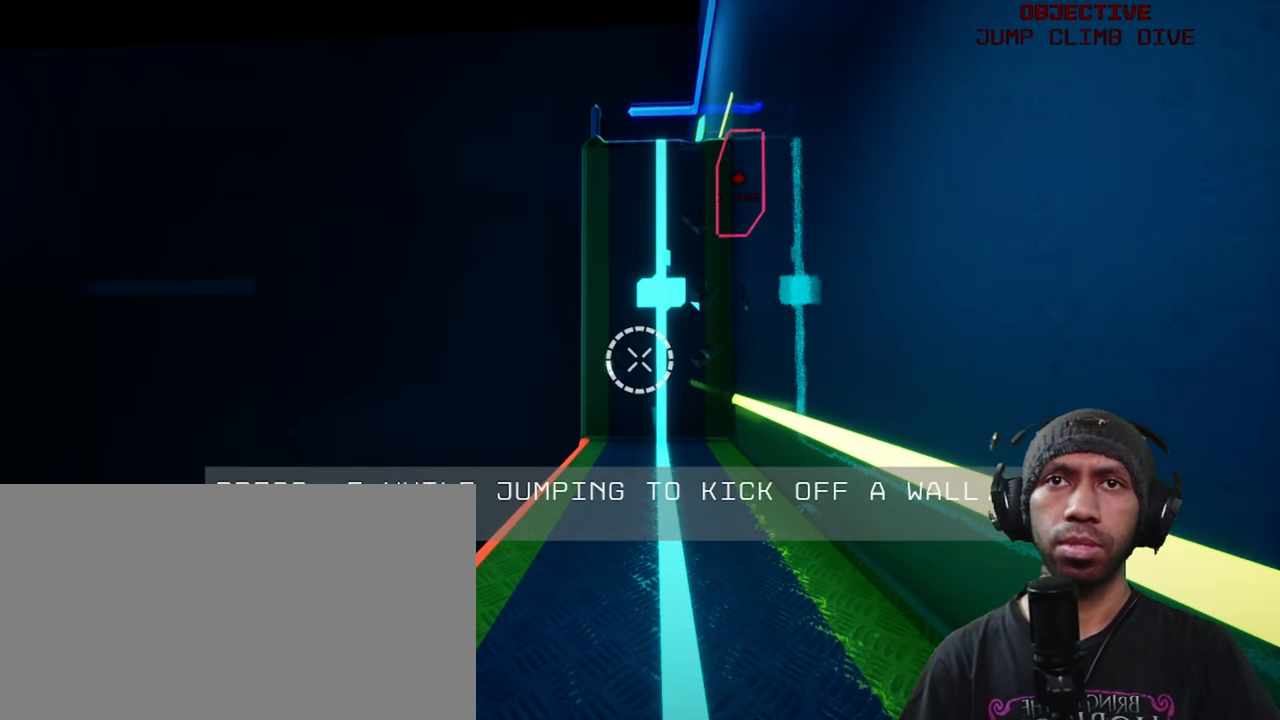
{"keys": ["w"], "mouse": [], "events": []}
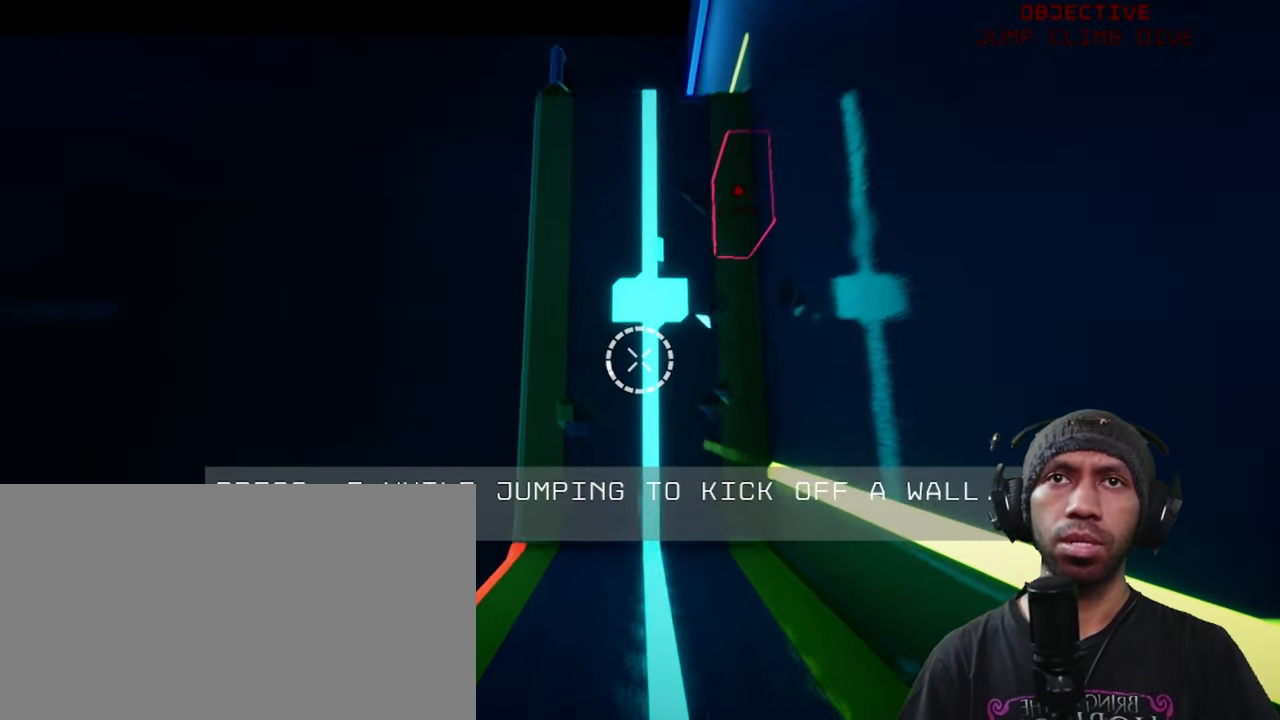
{"keys": ["space", "w"], "mouse": [], "events": [[466, "space", "down"]]}
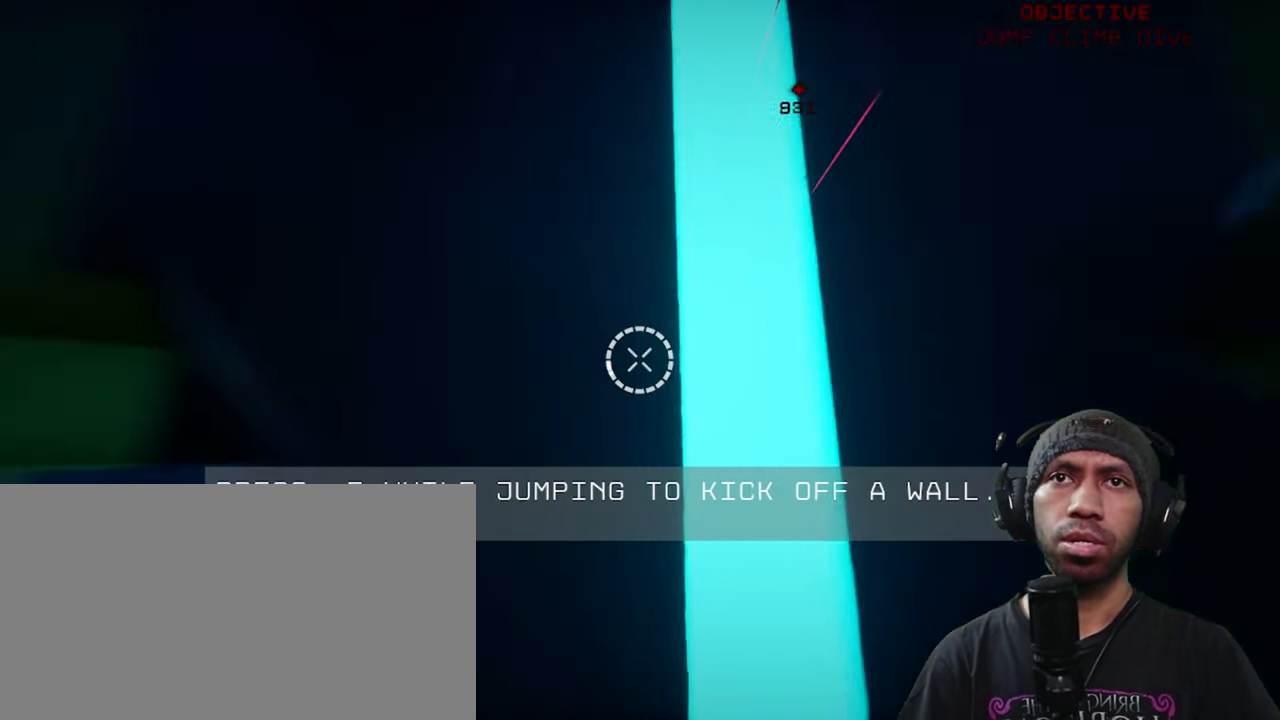
{"keys": [], "mouse": [], "events": [[383, "w", "up"], [433, "space", "up"]]}